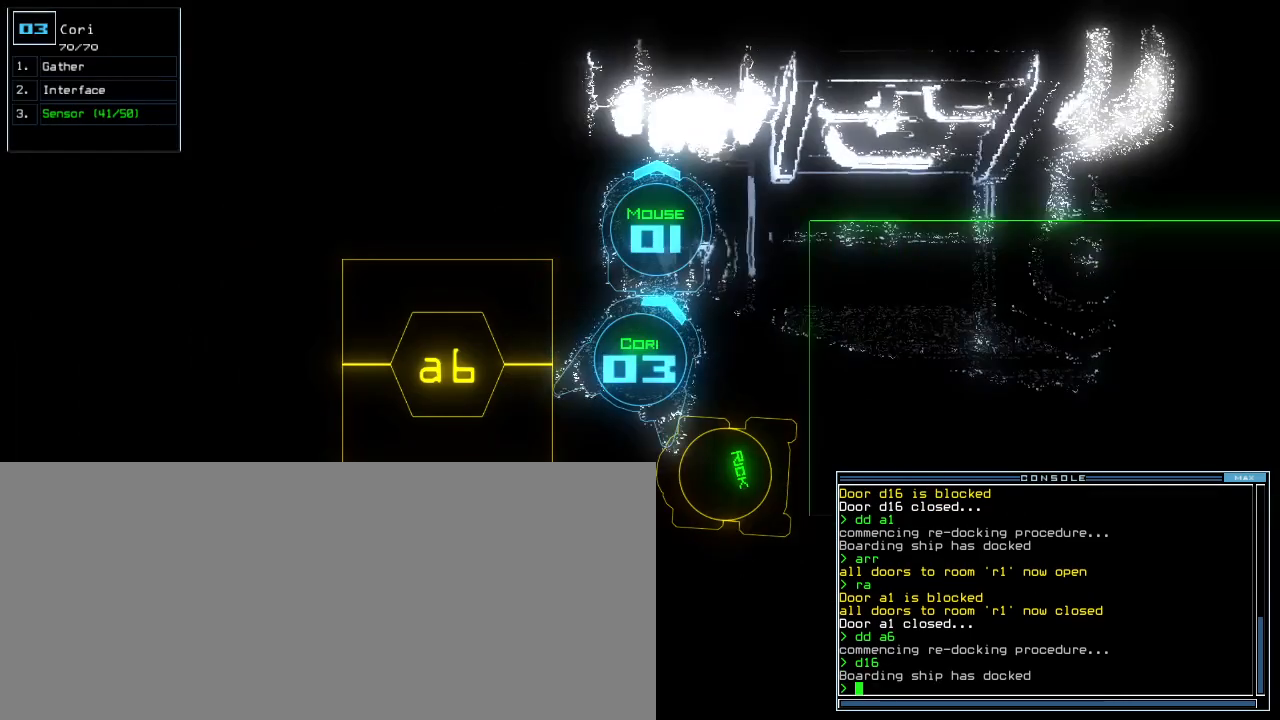
Gameplay with keyboard; each line is a JSON object with the keys held at the frame after it. "events" lists presses ("down") and releases ("up") of ".", "0", "1", "2", "3", "4", "5", "6", "7", "8", "9", "a", "b", "backspace", "c", "caps_lock", "comma", "ctrl_l", "ctrl_r", "d", "down", "e", "equals", "escape", "f", "f1", "g", "h", "i", "j", "k", "l", "left", "m", "minus", "n", "o", "p", "q", "quote", "r", "return", "right", "s", "semicolon", "shift_l", "shift_r", "space", "t", "tab", "tilde", "u", "up", "v", "w", "x", "y" and "z" between this image and that frame as [ms after this image, input, new state], when the widget could be followed in between. No other keys are recorded. Mouse input is not recorded.
{"keys": [], "events": [[160, "left", "up"]]}
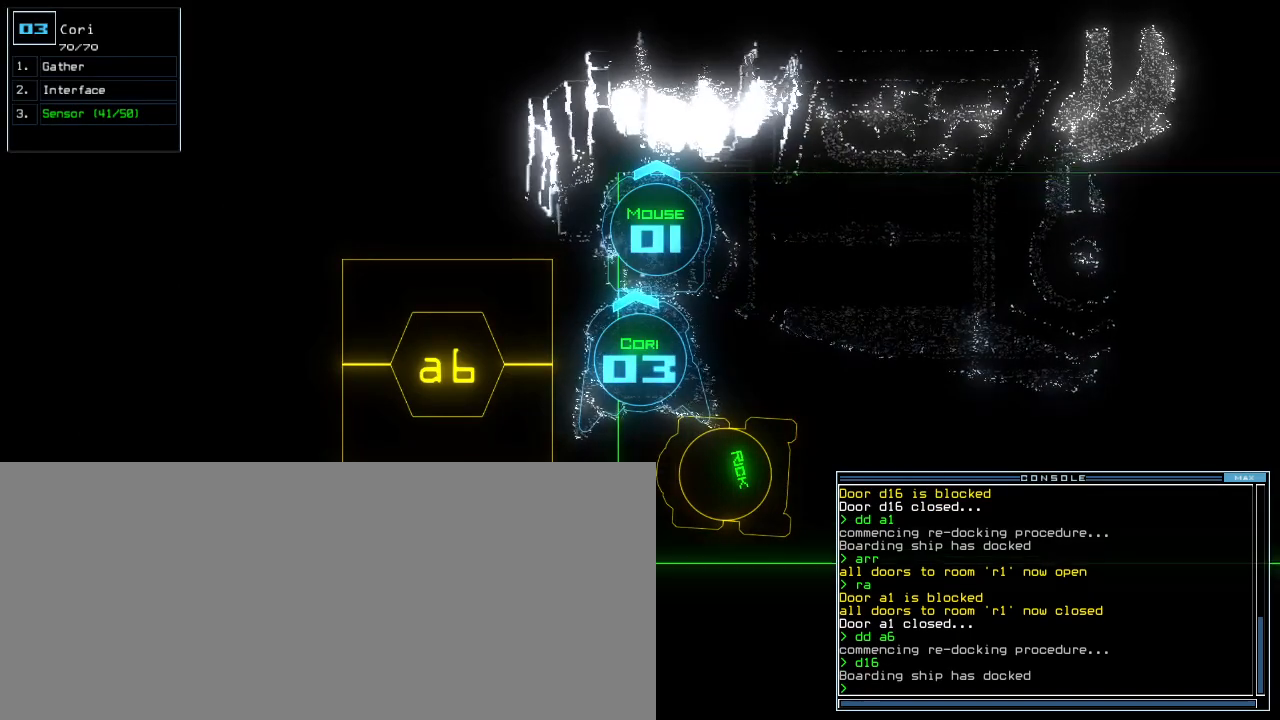
{"keys": ["space"], "events": [[420, "space", "down"]]}
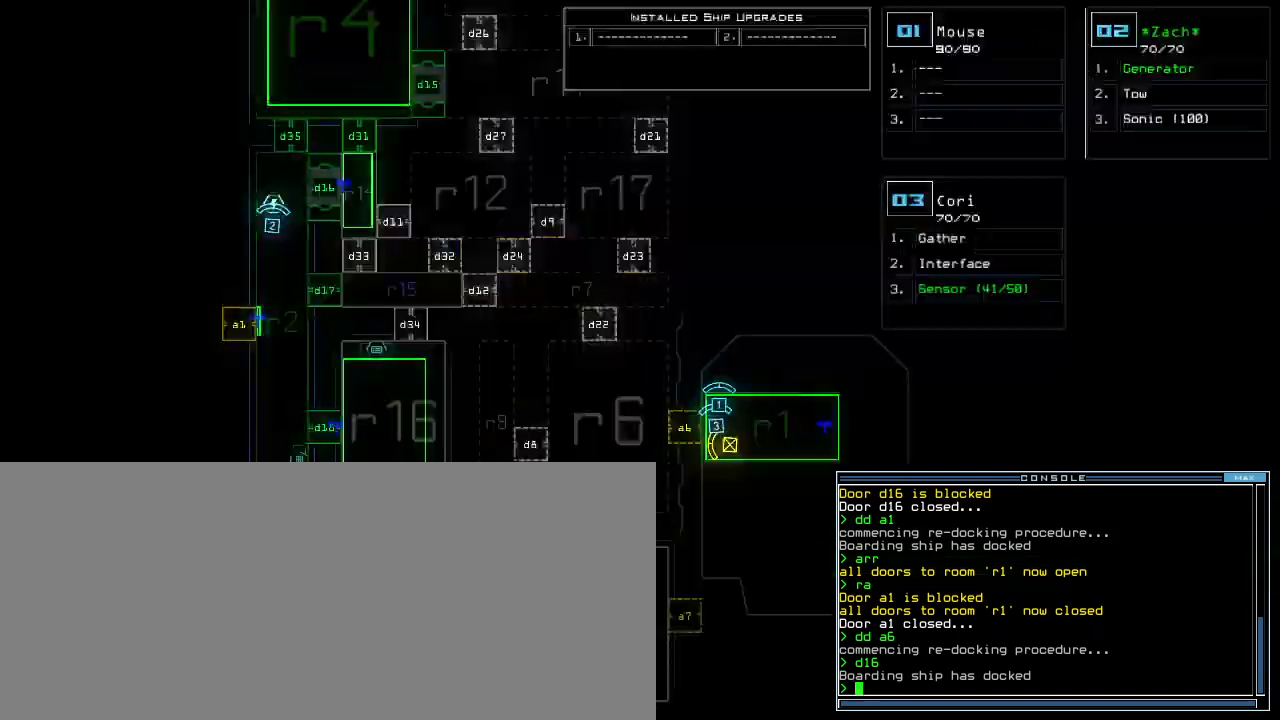
{"keys": ["down"]}
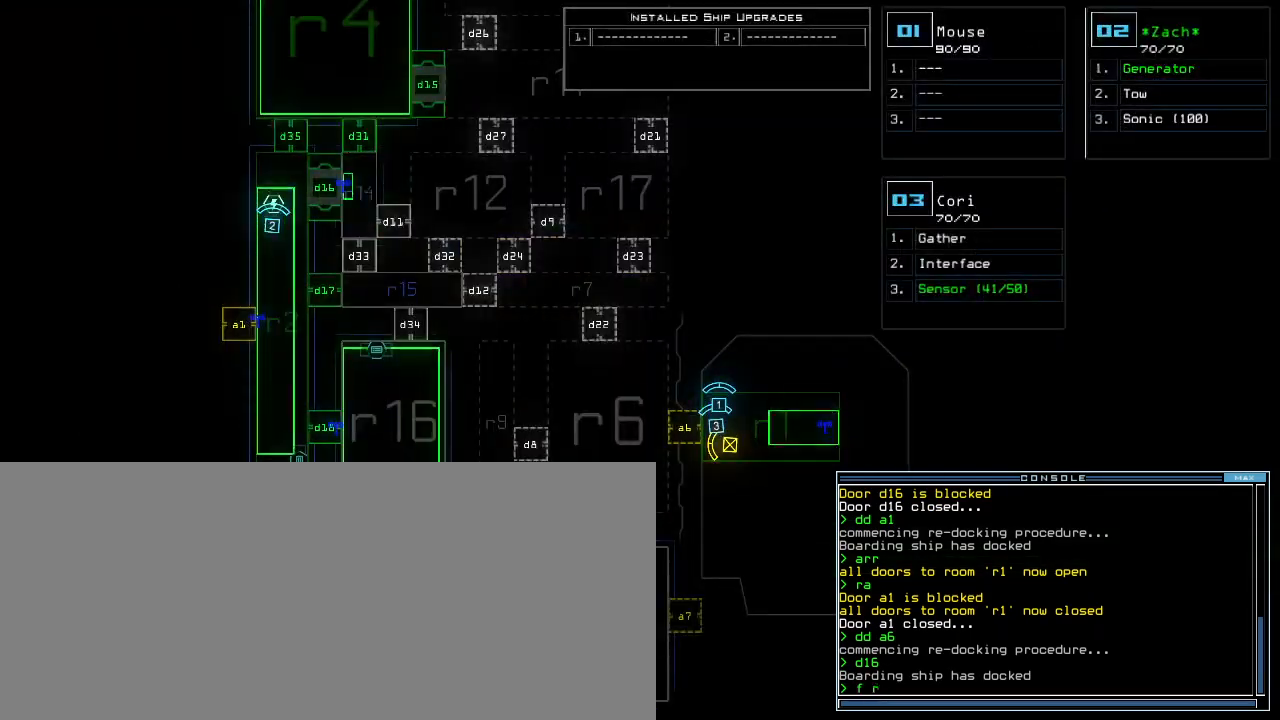
{"keys": ["up"]}
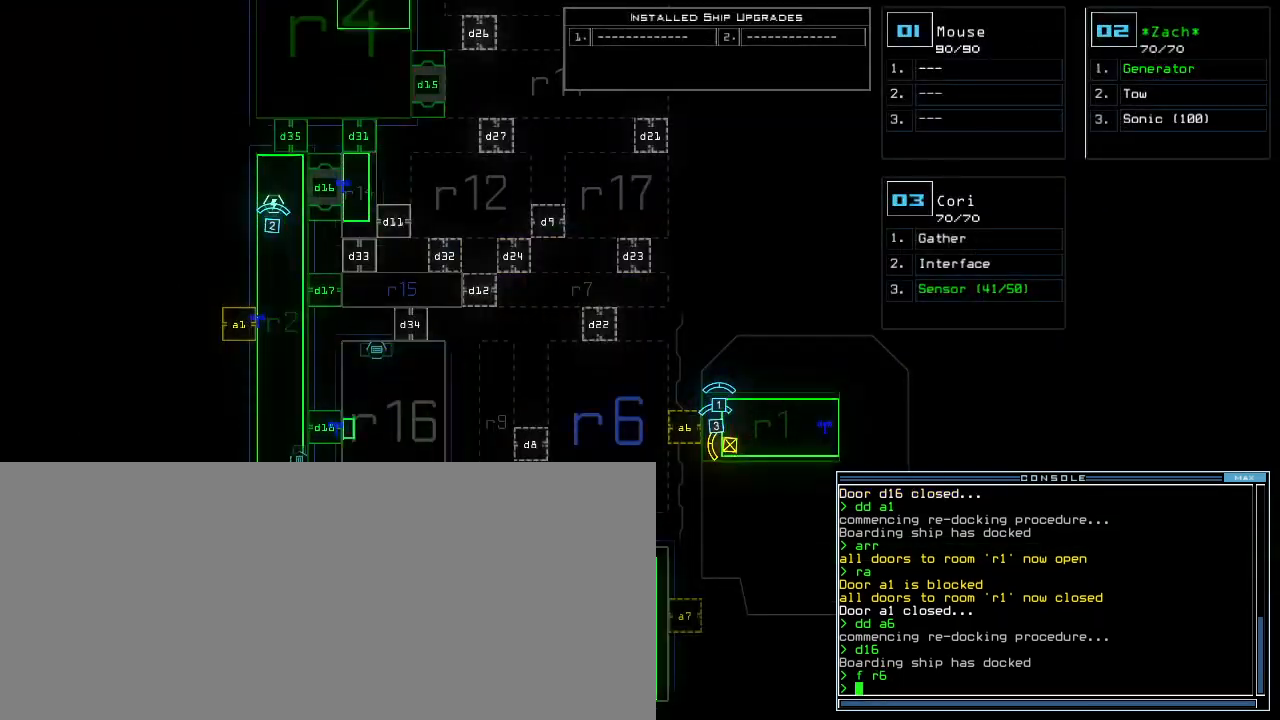
{"keys": ["up"], "events": []}
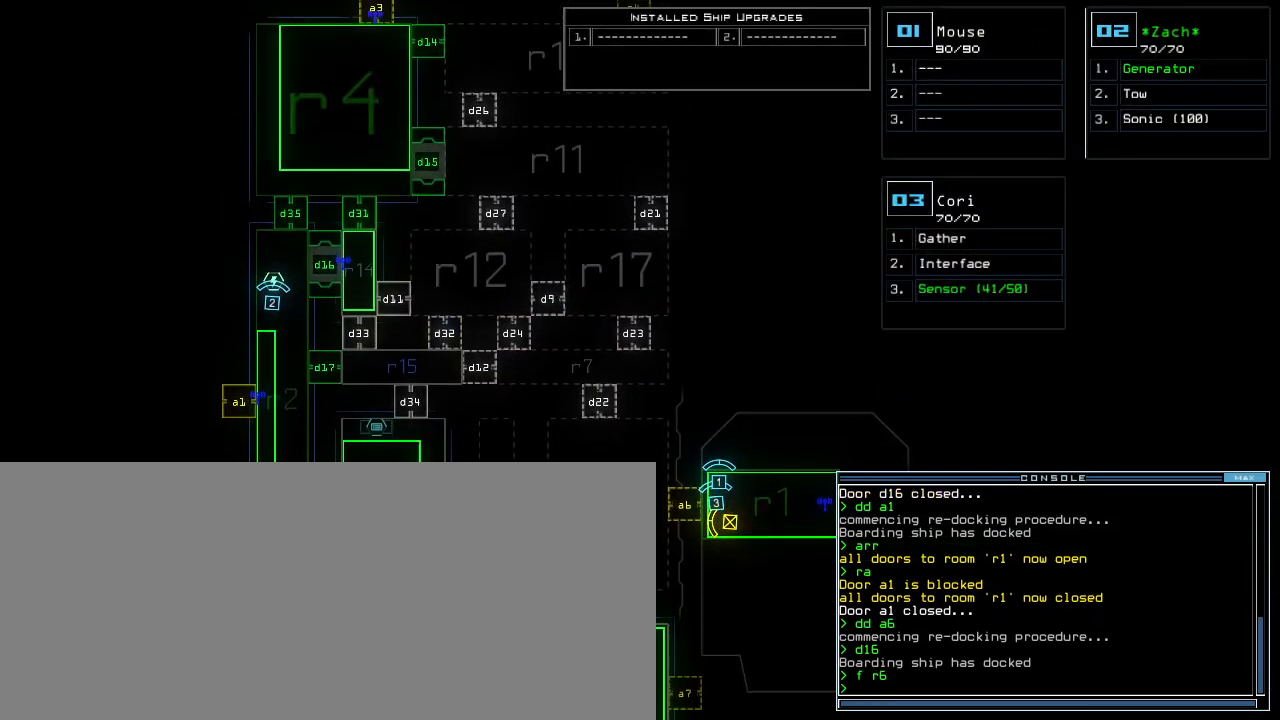
{"keys": ["up"], "events": []}
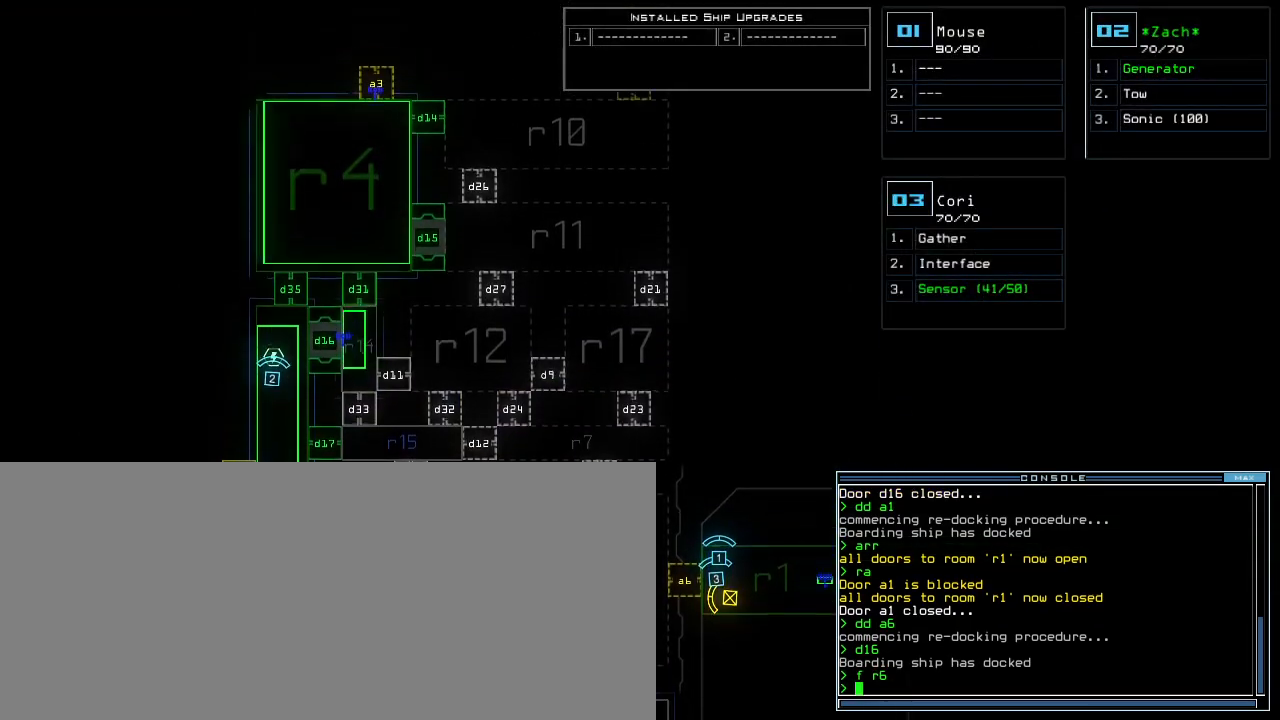
{"keys": [], "events": [[60, "d", "down"], [100, "d", "up"], [160, "d", "down"], [180, "up", "up"], [240, "d", "up"], [240, "space", "down"], [300, "a", "down"], [380, "a", "up"], [380, "space", "up"]]}
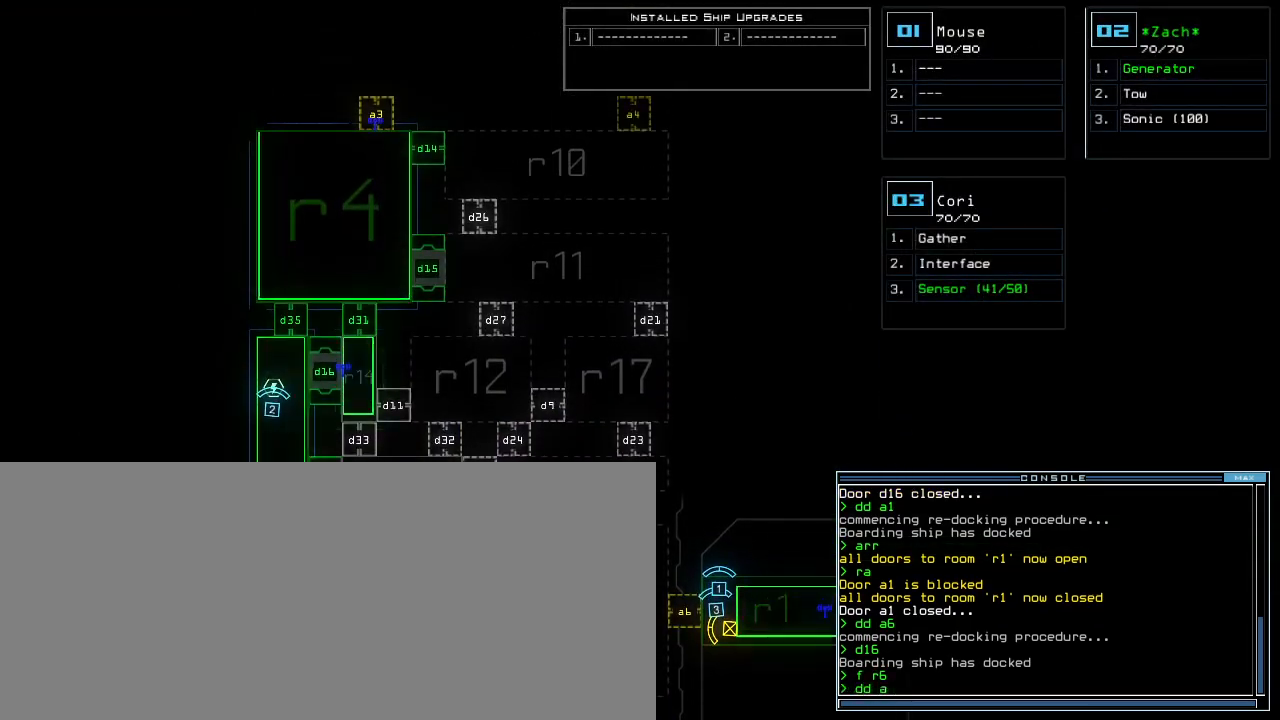
{"keys": [], "events": [[240, "4", "down"], [320, "4", "up"]]}
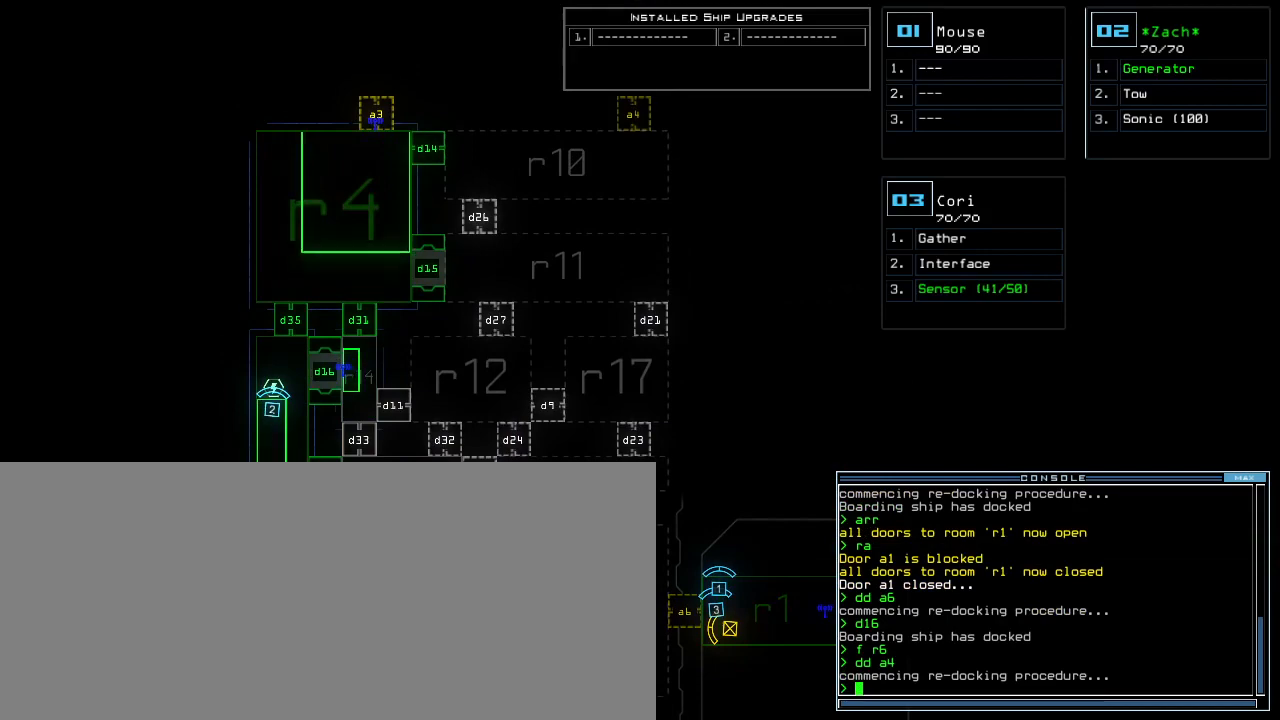
{"keys": [], "events": [[40, "down", "down"], [400, "down", "up"]]}
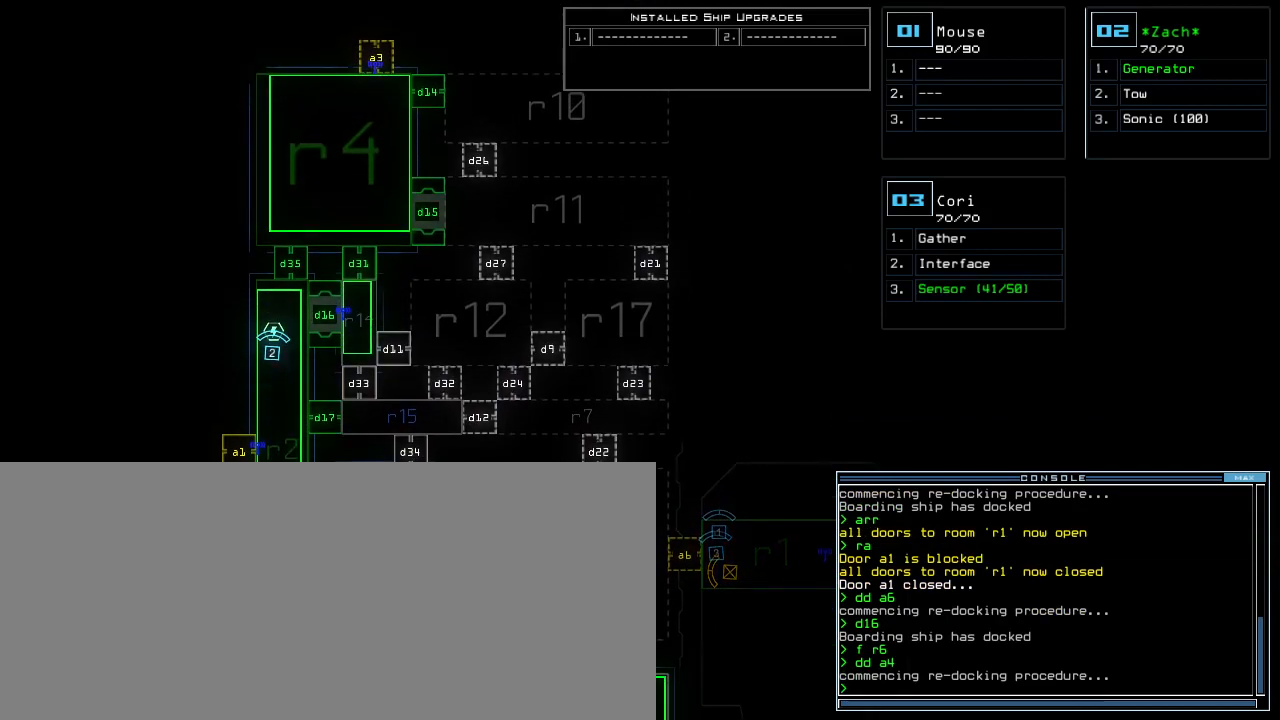
{"keys": [], "events": []}
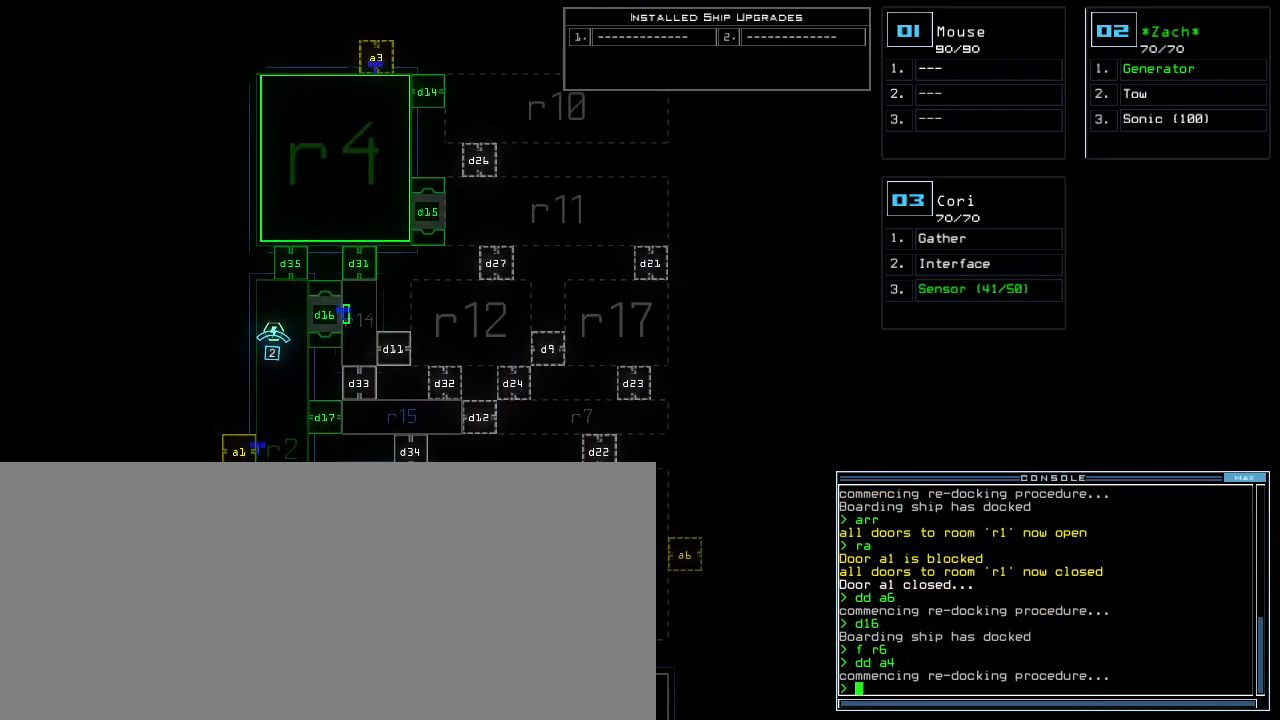
{"keys": [], "events": []}
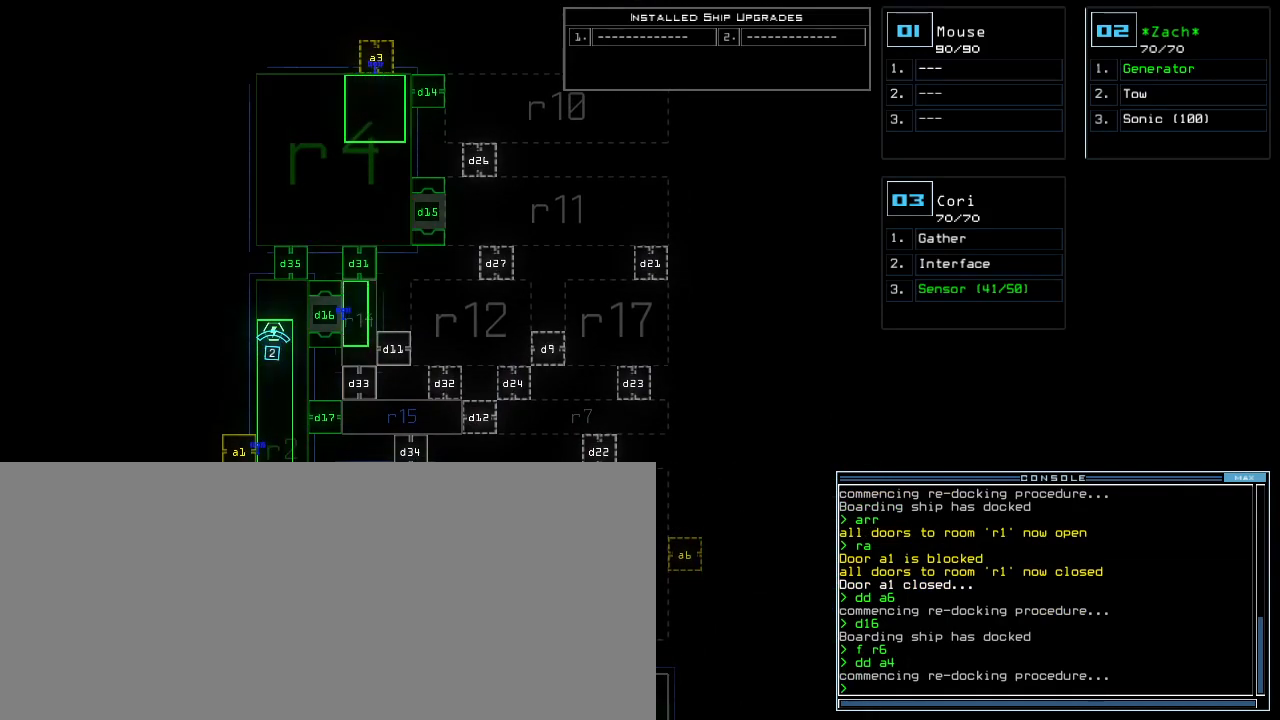
{"keys": [], "events": []}
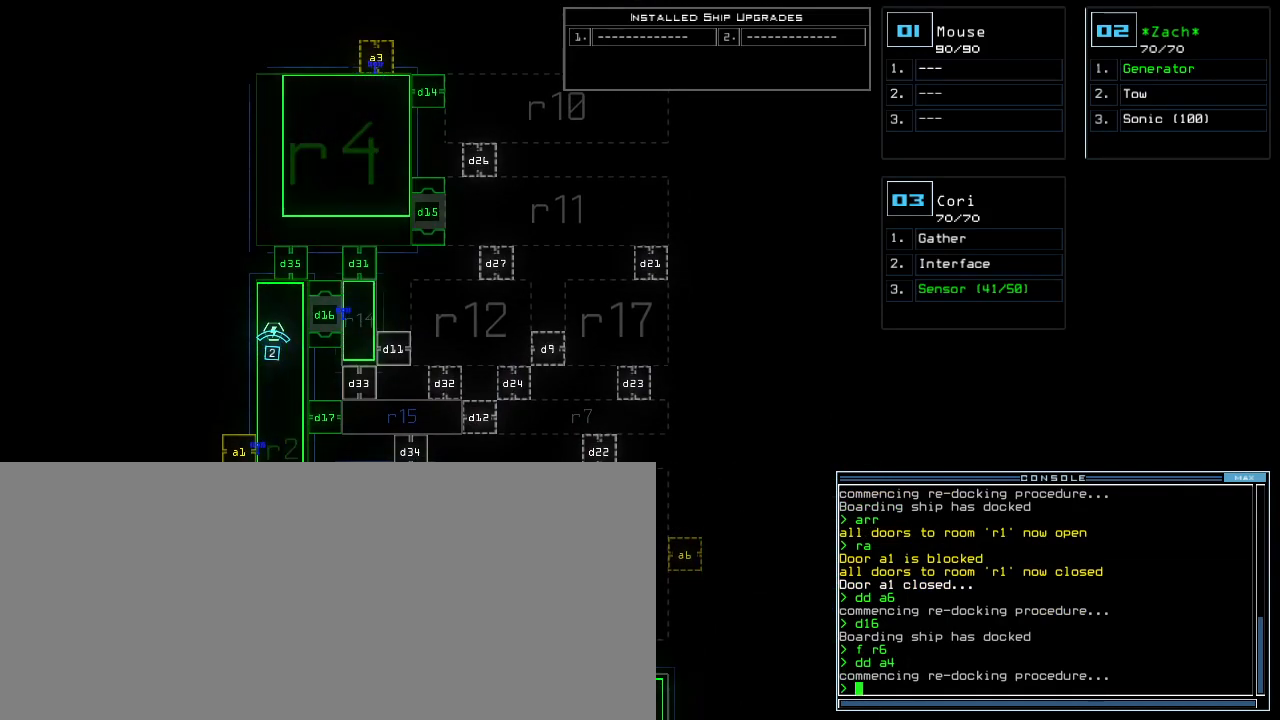
{"keys": [], "events": []}
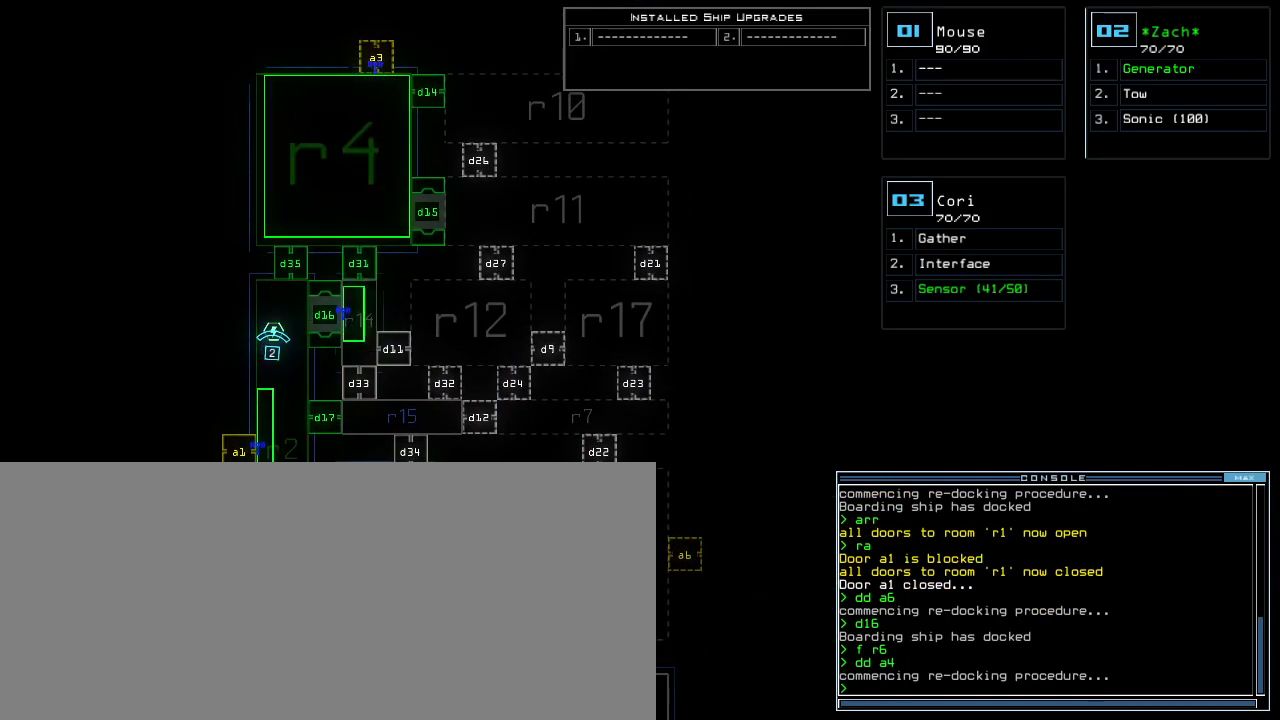
{"keys": [], "events": []}
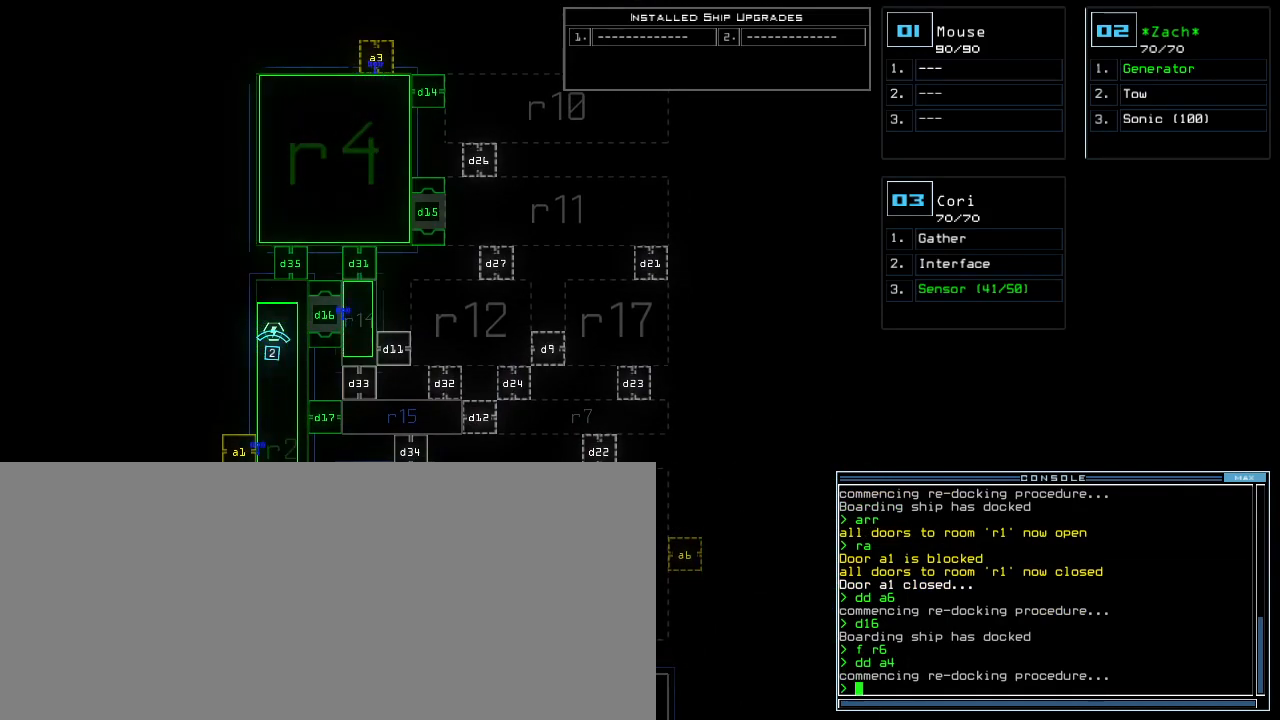
{"keys": ["up"], "events": [[280, "up", "down"]]}
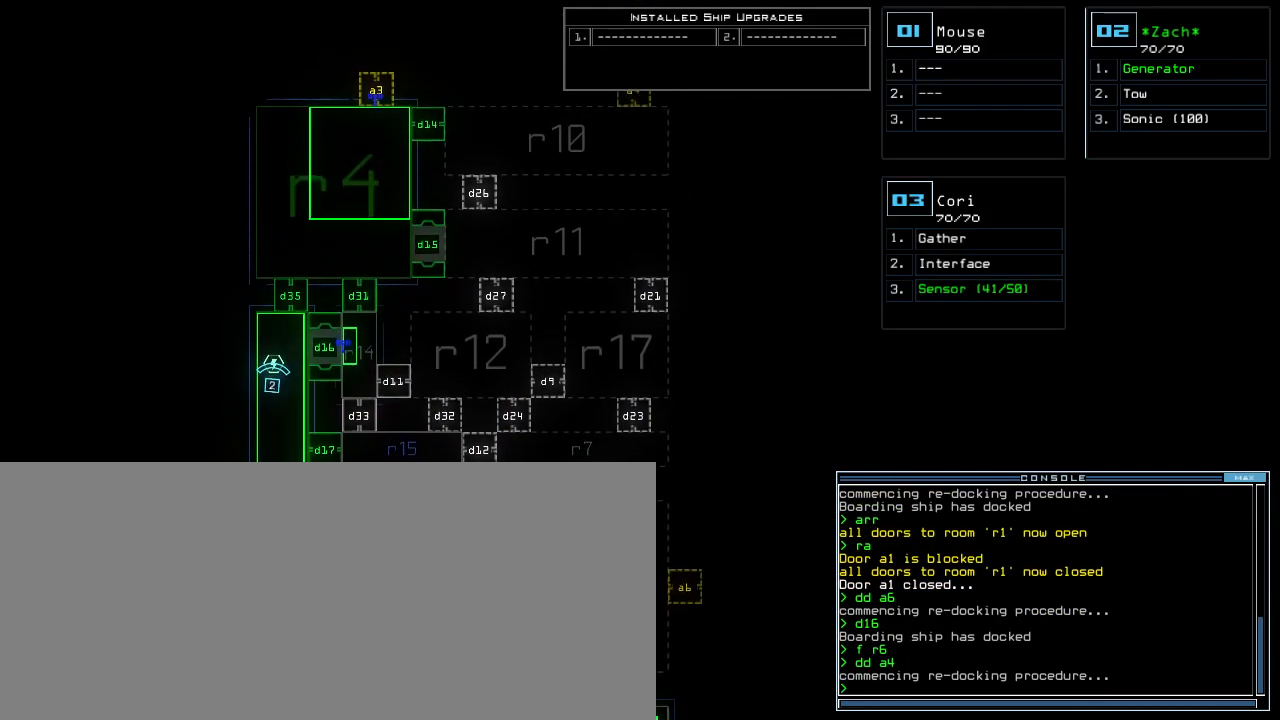
{"keys": ["up"], "events": []}
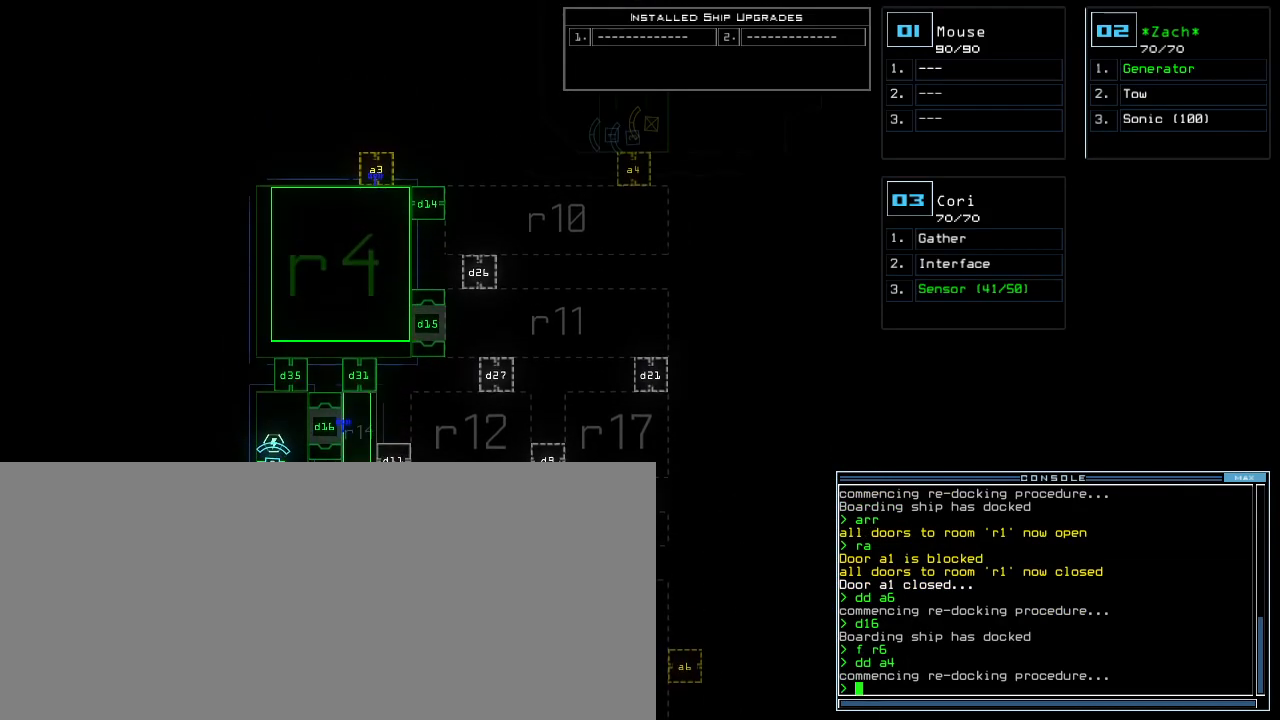
{"keys": [], "events": [[380, "up", "up"]]}
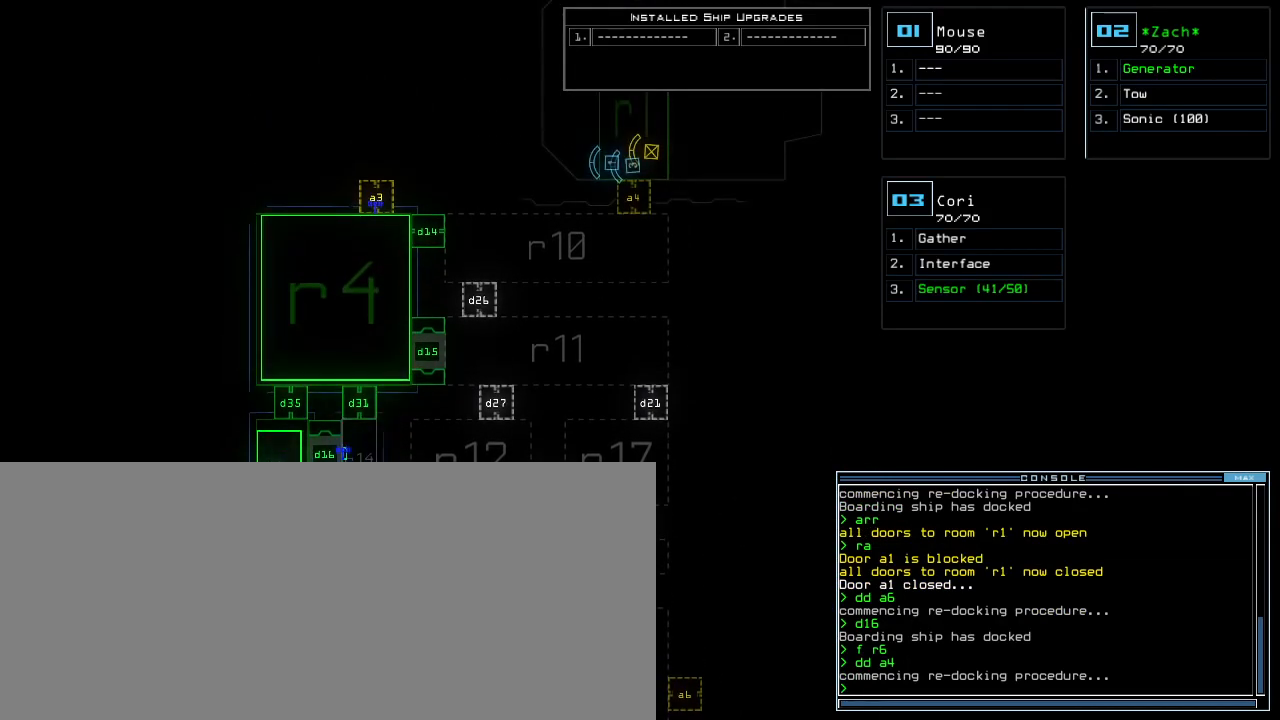
{"keys": [], "events": []}
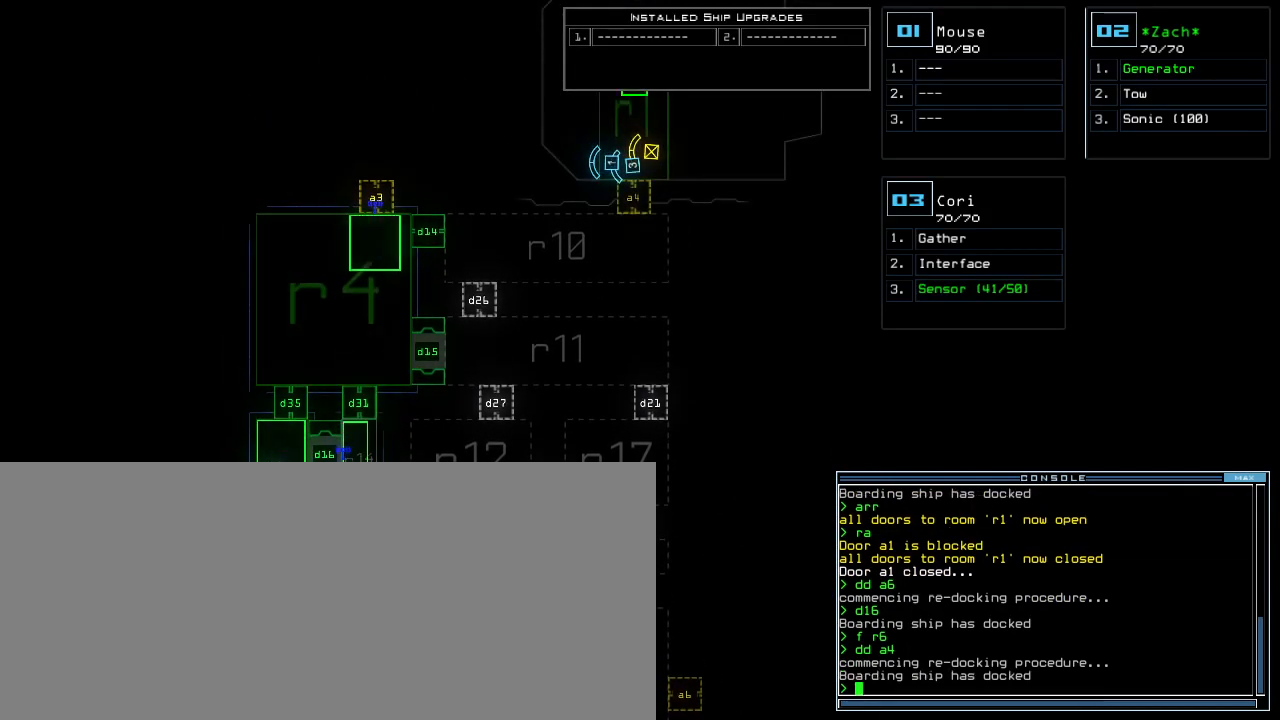
{"keys": ["right"], "events": [[380, "1", "down"], [400, "right", "down"], [440, "1", "up"]]}
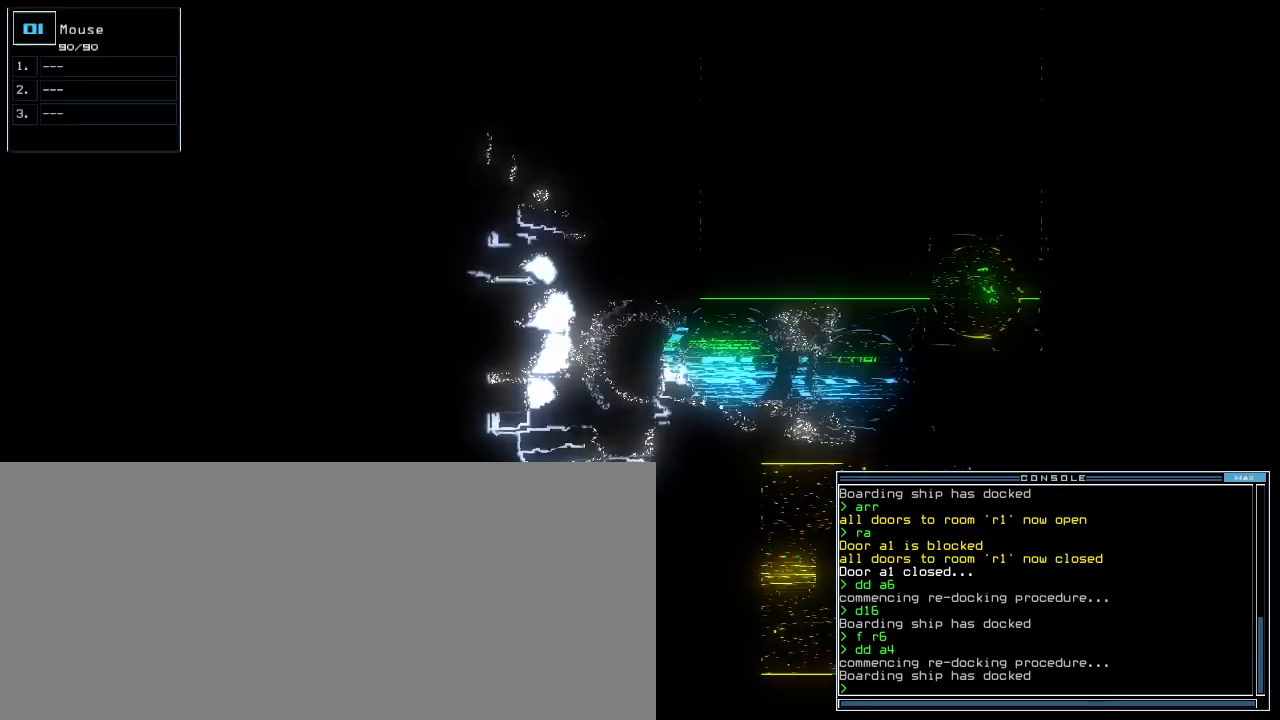
{"keys": [], "events": [[40, "up", "down"], [440, "right", "up"], [460, "up", "up"]]}
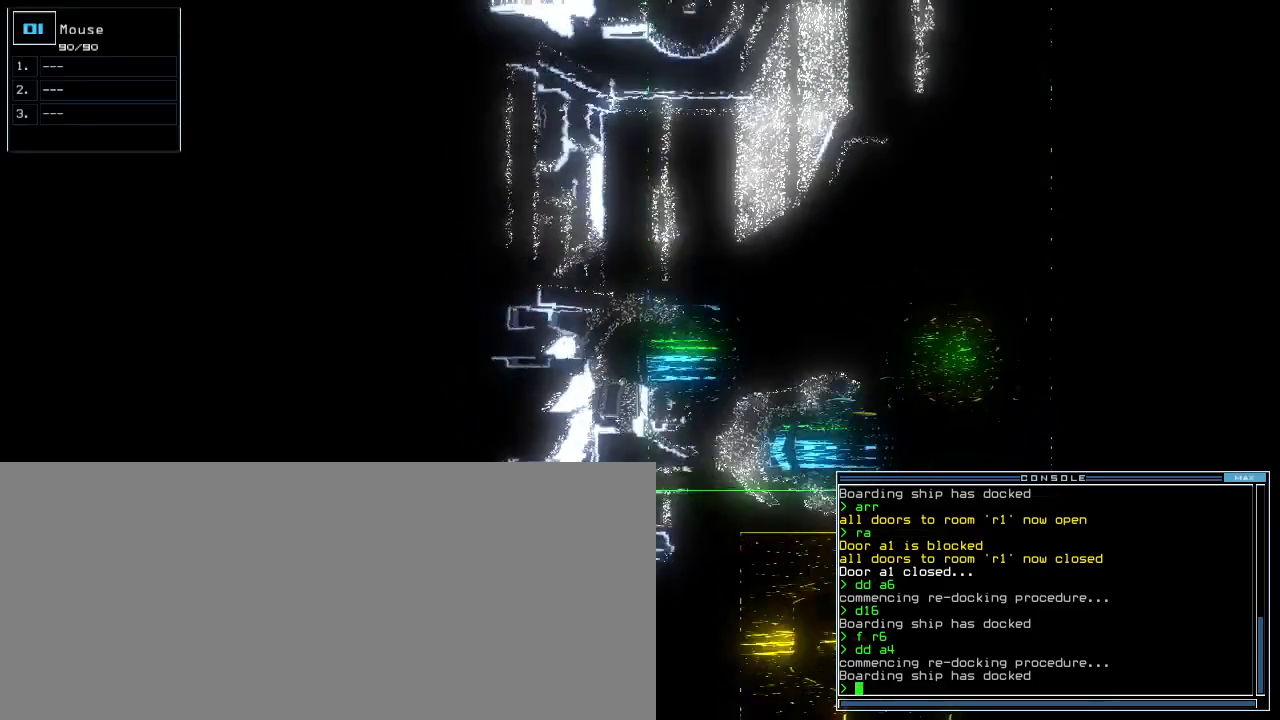
{"keys": ["left", "up"], "events": [[60, "3", "down"], [140, "3", "up"], [140, "up", "down"], [440, "left", "down"]]}
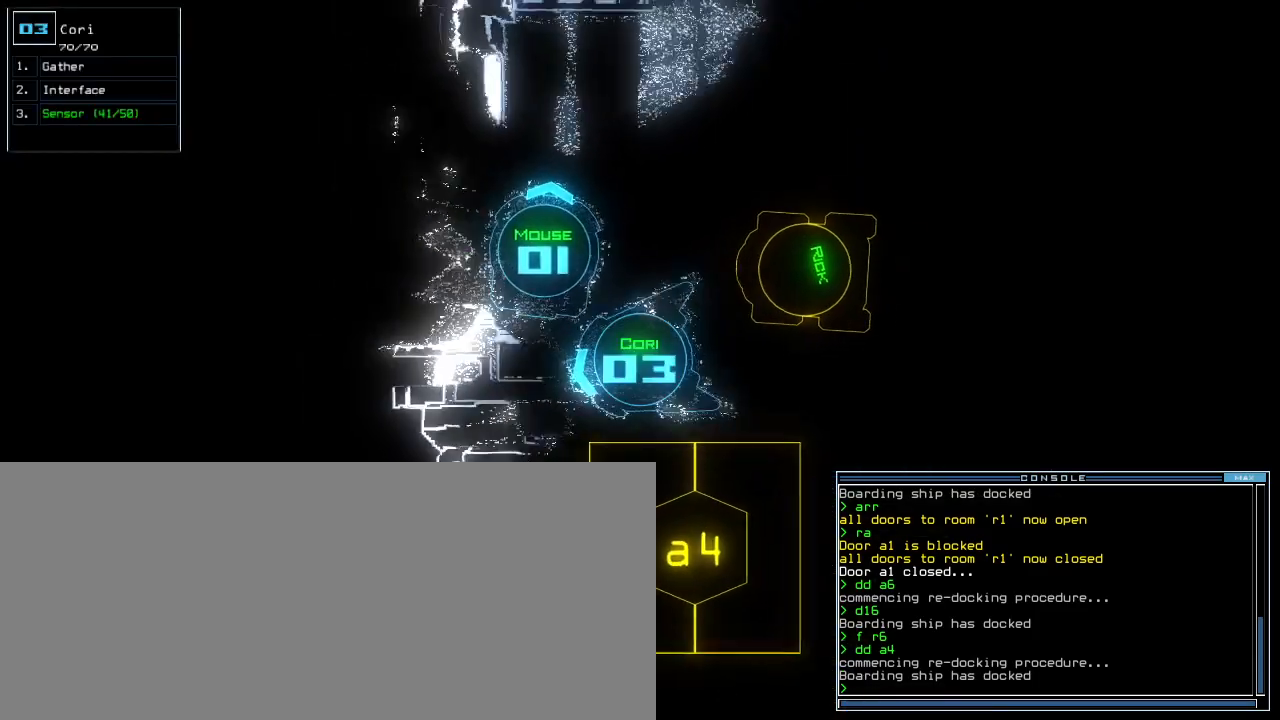
{"keys": ["space"], "events": [[60, "left", "up"], [140, "right", "down"], [280, "right", "up"], [280, "up", "up"], [440, "space", "down"]]}
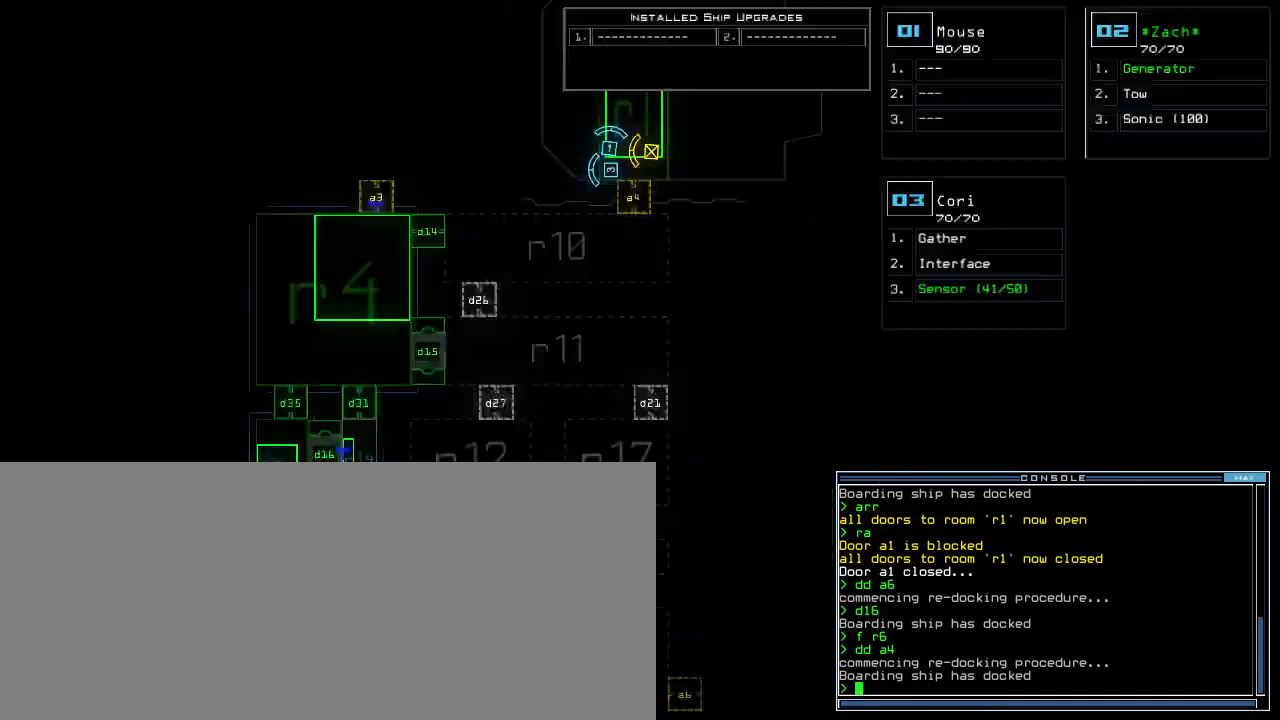
{"keys": ["down"], "events": [[40, "space", "up"], [340, "down", "down"], [340, "space", "down"], [420, "space", "up"]]}
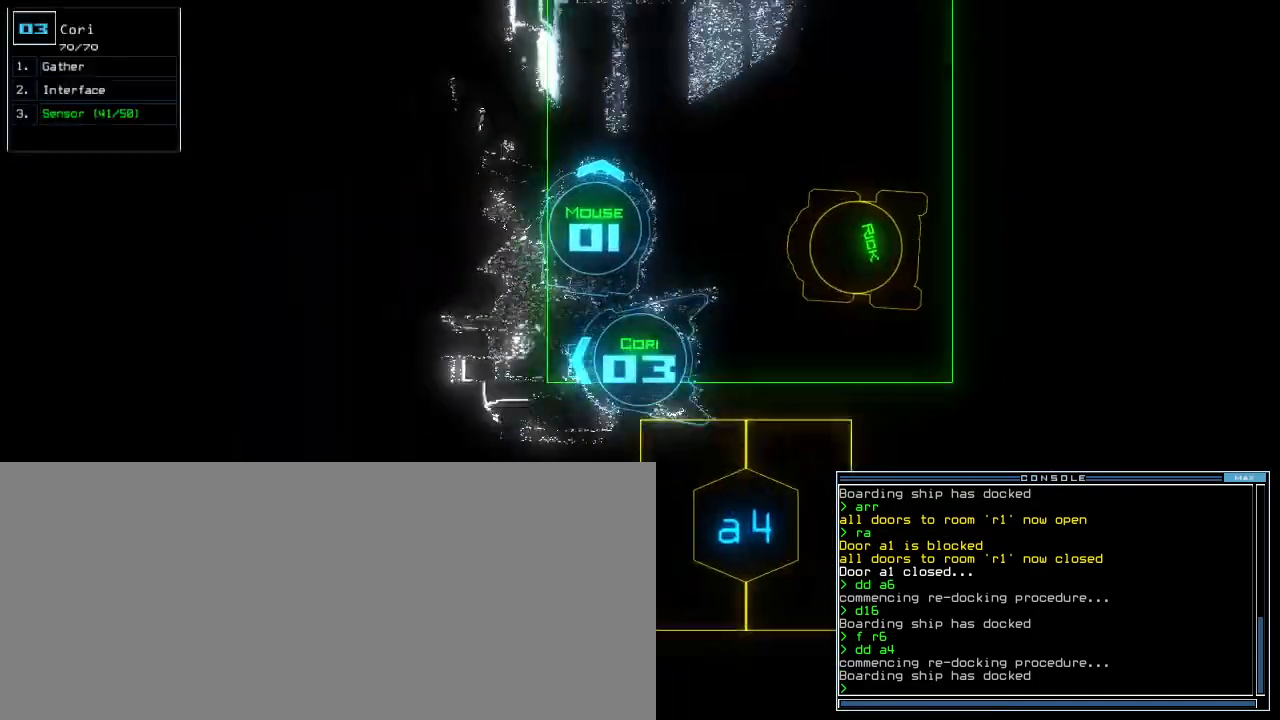
{"keys": ["a", "left", "up"], "events": [[60, "left", "down"], [340, "down", "up"], [420, "up", "down"], [460, "a", "down"]]}
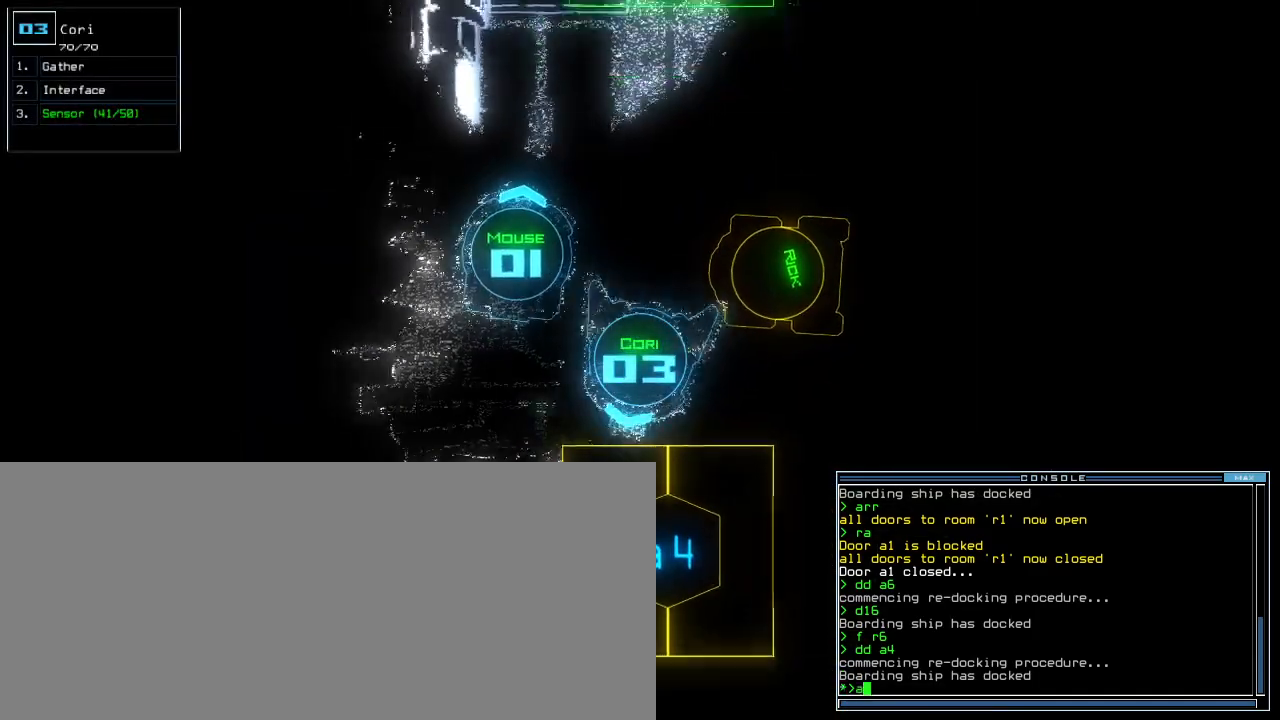
{"keys": [], "events": [[40, "r", "down"], [100, "a", "up"], [160, "r", "up"], [200, "left", "up"], [220, "up", "up"], [280, "right", "down"], [420, "right", "up"]]}
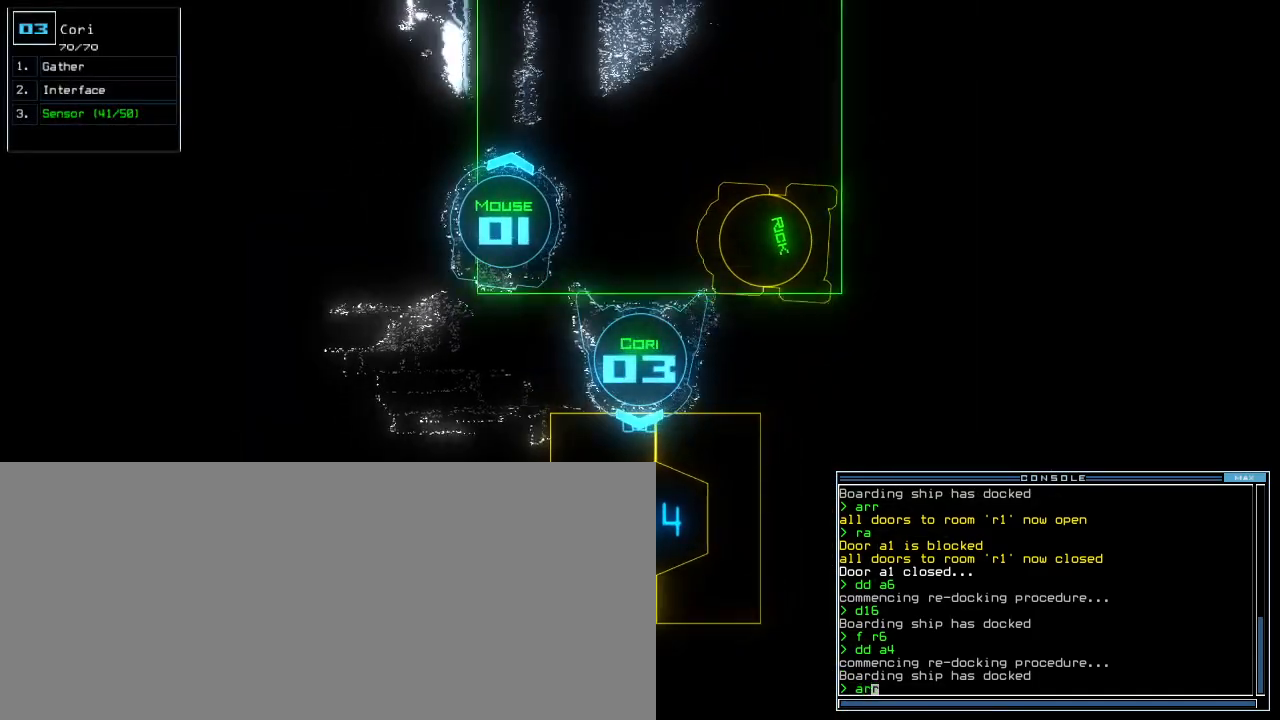
{"keys": [], "events": []}
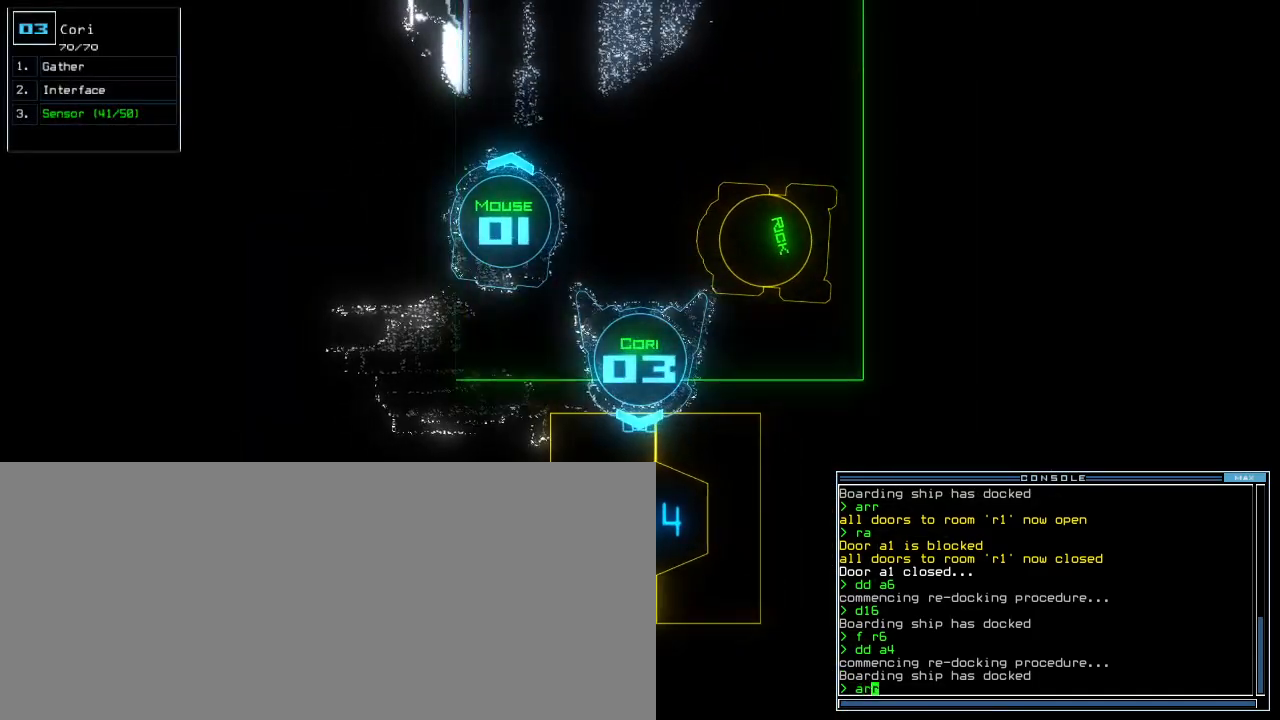
{"keys": ["up"], "events": [[480, "up", "down"]]}
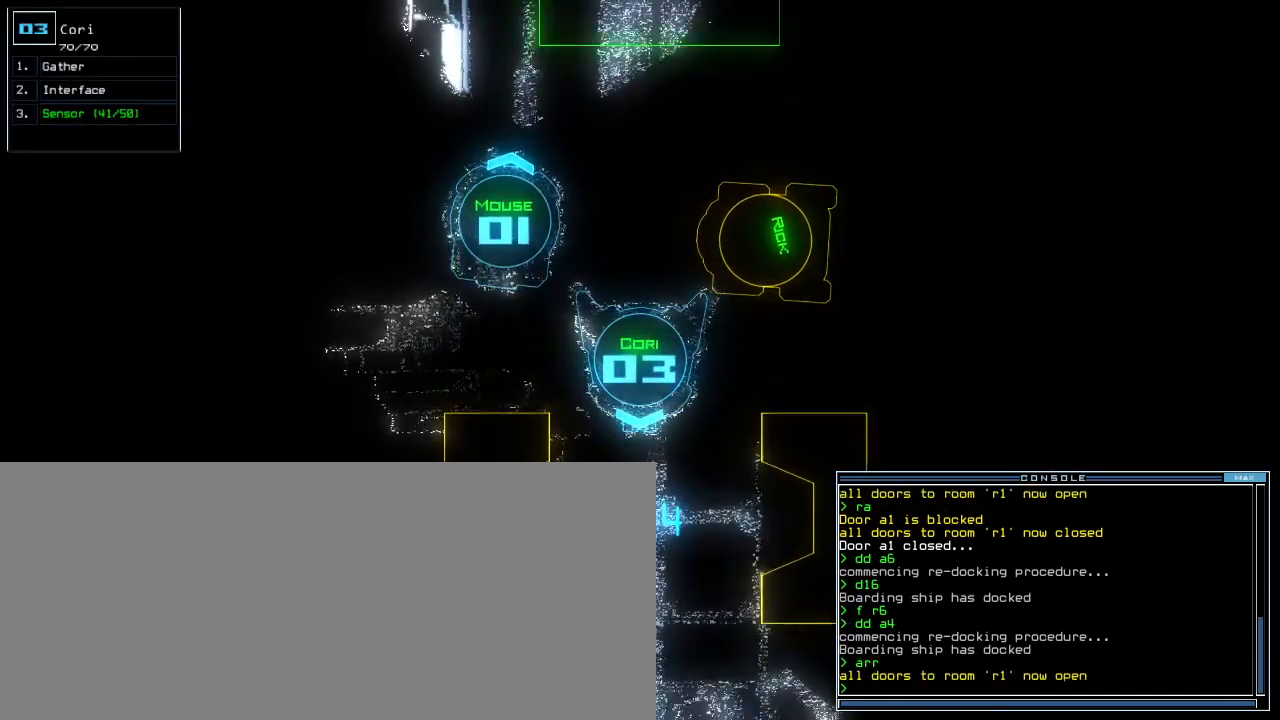
{"keys": [], "events": [[480, "up", "up"]]}